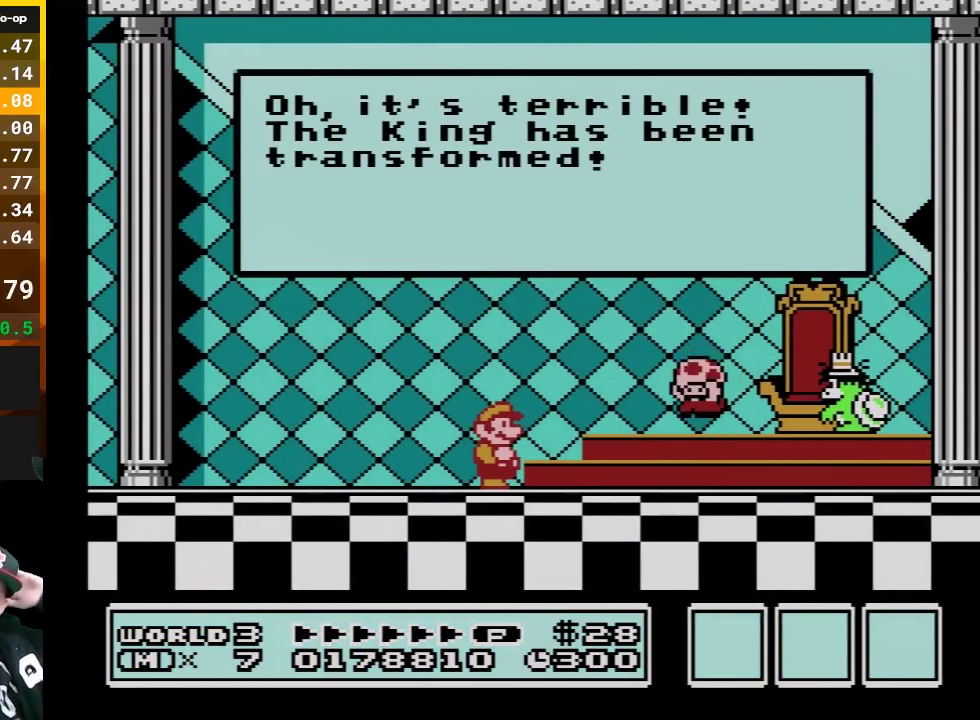
Gameplay with a controller (Nintendo layout); each line is a JSON object with the inputs held at the frame after it. "events" lists button and stick changes between this image and that frame as [ms after this image, input, new state], when the widget could be followed in between. Not read: L3 R3.
{"buttons": [], "events": [[100, "A", "up"], [183, "A", "down"], [317, "A", "up"], [383, "A", "down"], [500, "A", "up"]]}
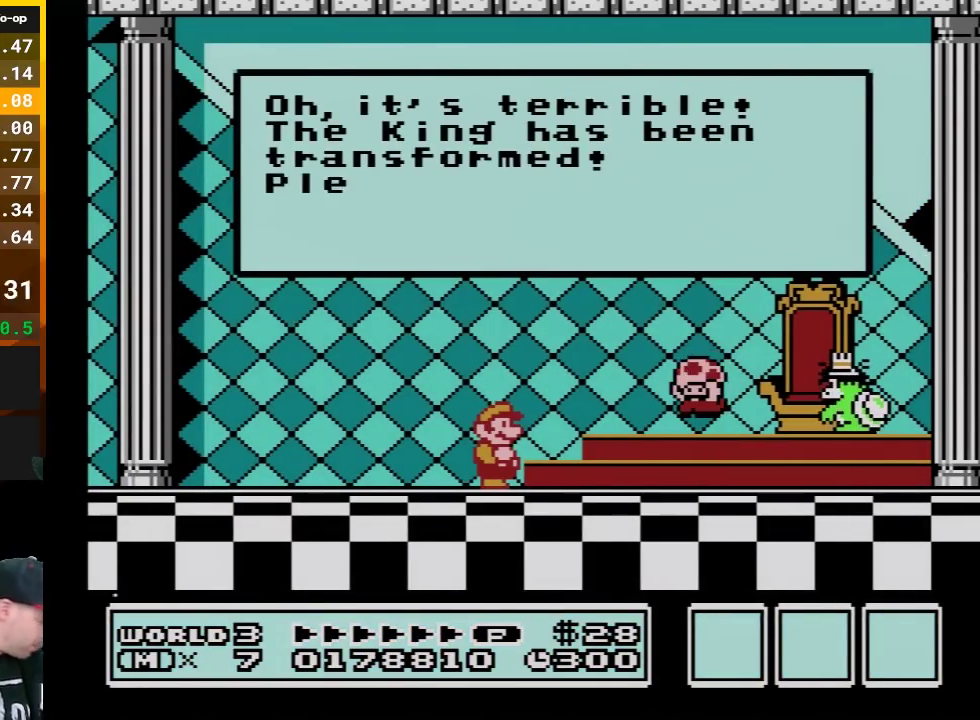
{"buttons": ["A"], "events": [[100, "A", "down"], [183, "A", "up"], [250, "A", "down"], [383, "A", "up"], [467, "A", "down"]]}
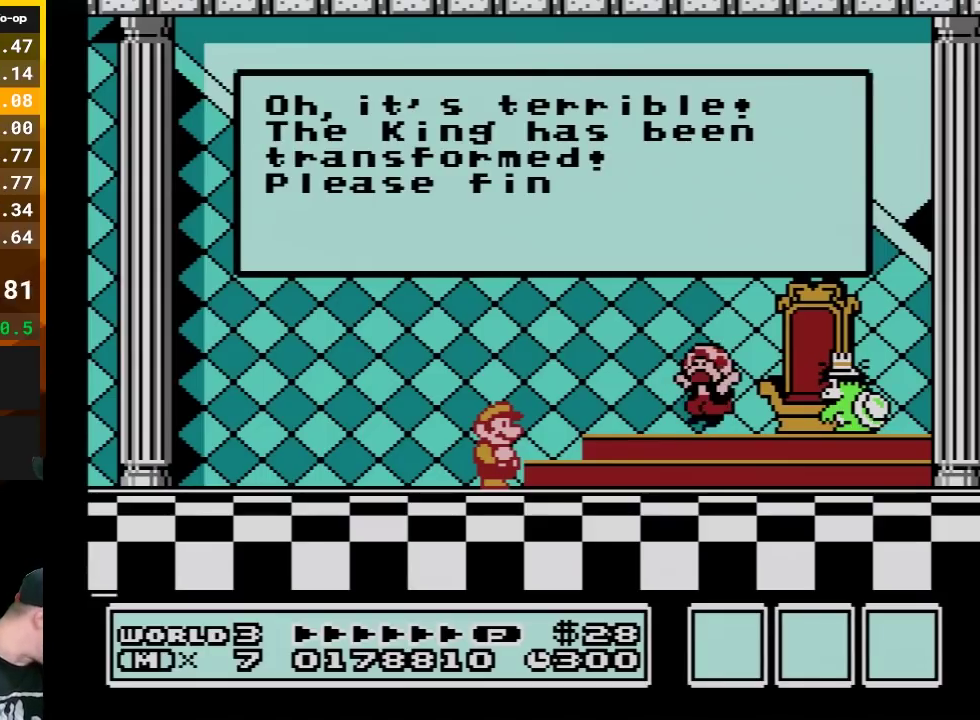
{"buttons": ["A"], "events": [[33, "A", "up"], [117, "A", "down"], [217, "A", "up"], [317, "A", "down"], [400, "A", "up"], [500, "A", "down"]]}
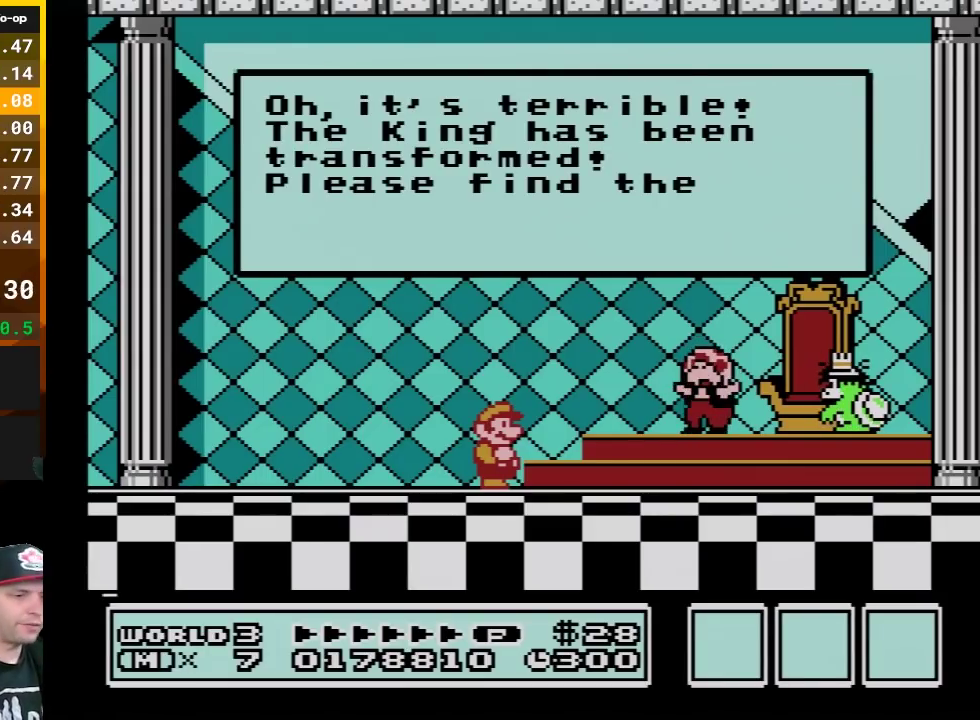
{"buttons": [], "events": [[100, "A", "up"], [183, "A", "down"], [283, "A", "up"], [367, "A", "down"], [467, "A", "up"]]}
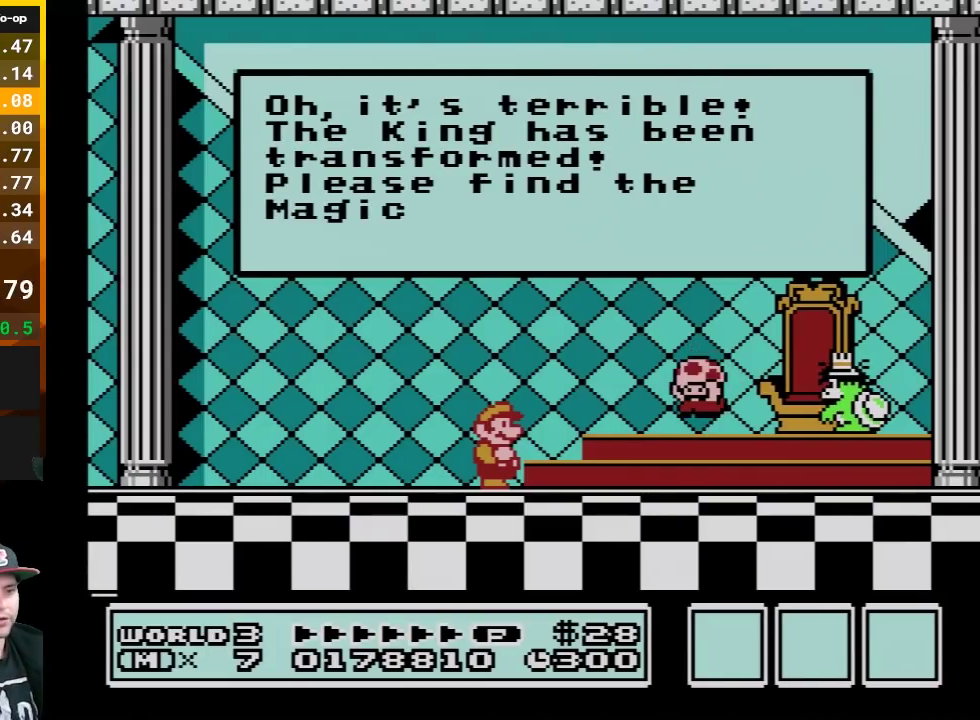
{"buttons": ["A"], "events": [[67, "A", "down"], [183, "A", "up"], [283, "A", "down"], [383, "A", "up"], [467, "A", "down"]]}
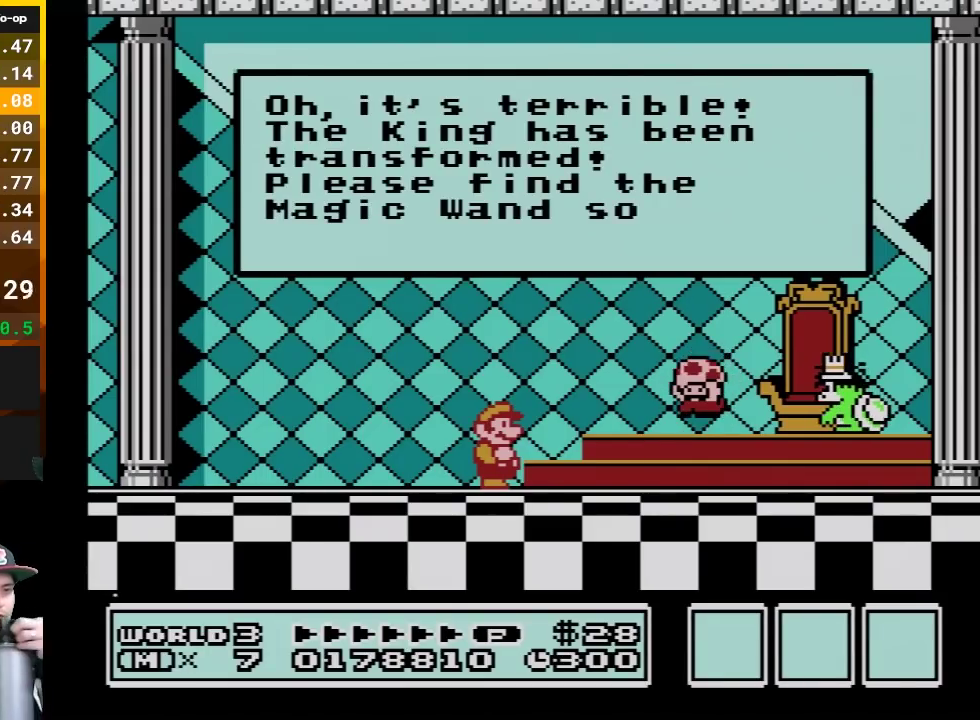
{"buttons": [], "events": [[100, "A", "up"], [183, "A", "down"], [283, "A", "up"], [383, "A", "down"], [500, "A", "up"]]}
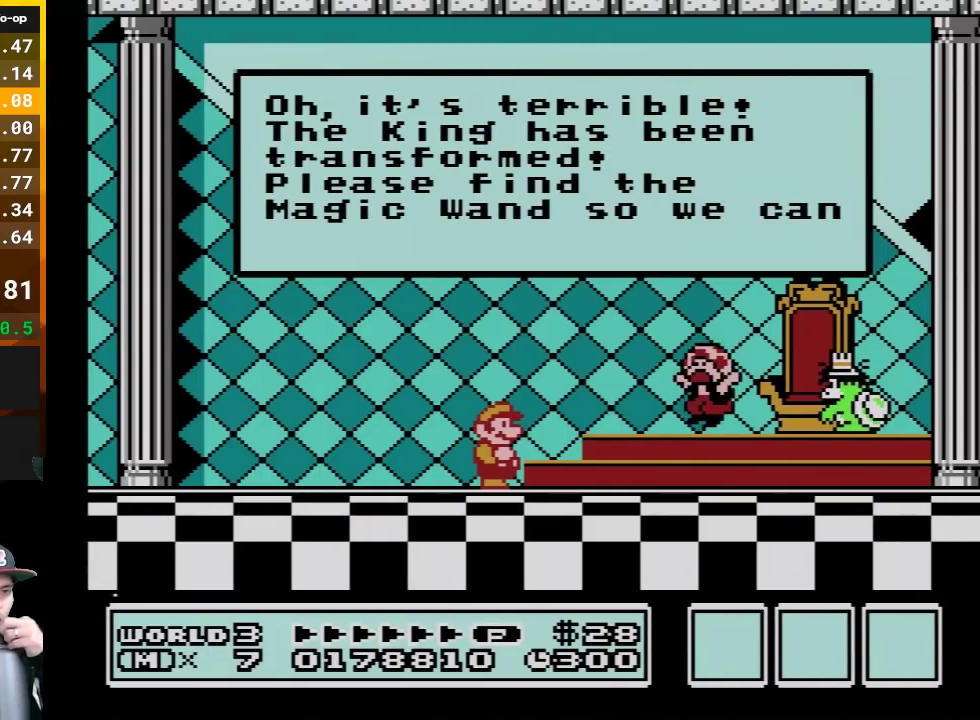
{"buttons": ["A"], "events": [[67, "A", "down"], [183, "A", "up"], [283, "A", "down"], [400, "A", "up"], [467, "A", "down"]]}
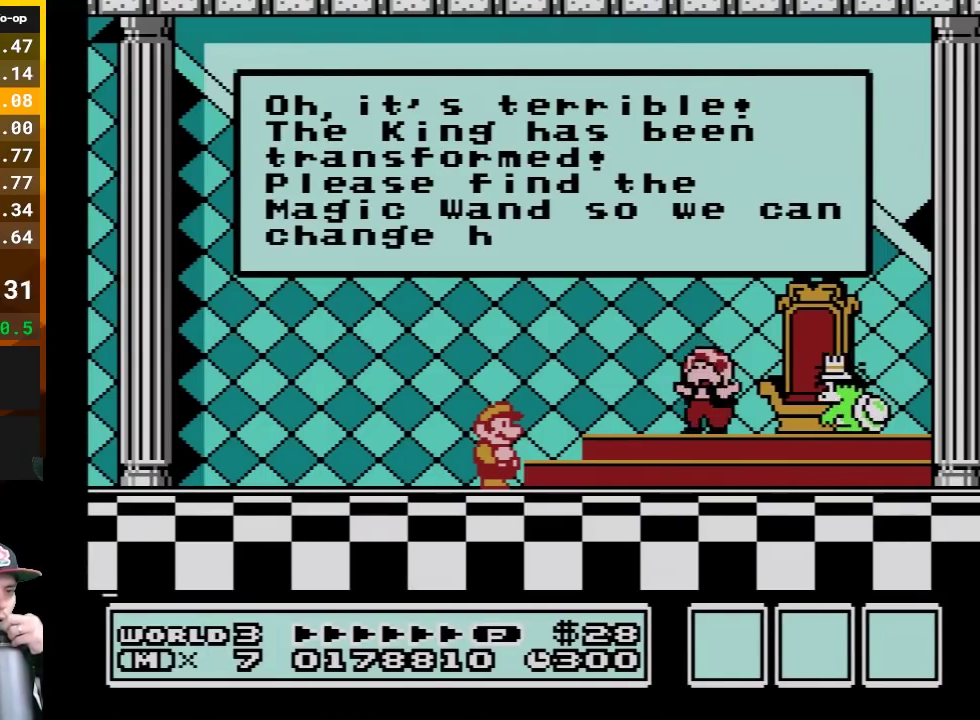
{"buttons": [], "events": [[100, "A", "up"], [183, "A", "down"], [283, "A", "up"], [383, "A", "down"], [500, "A", "up"]]}
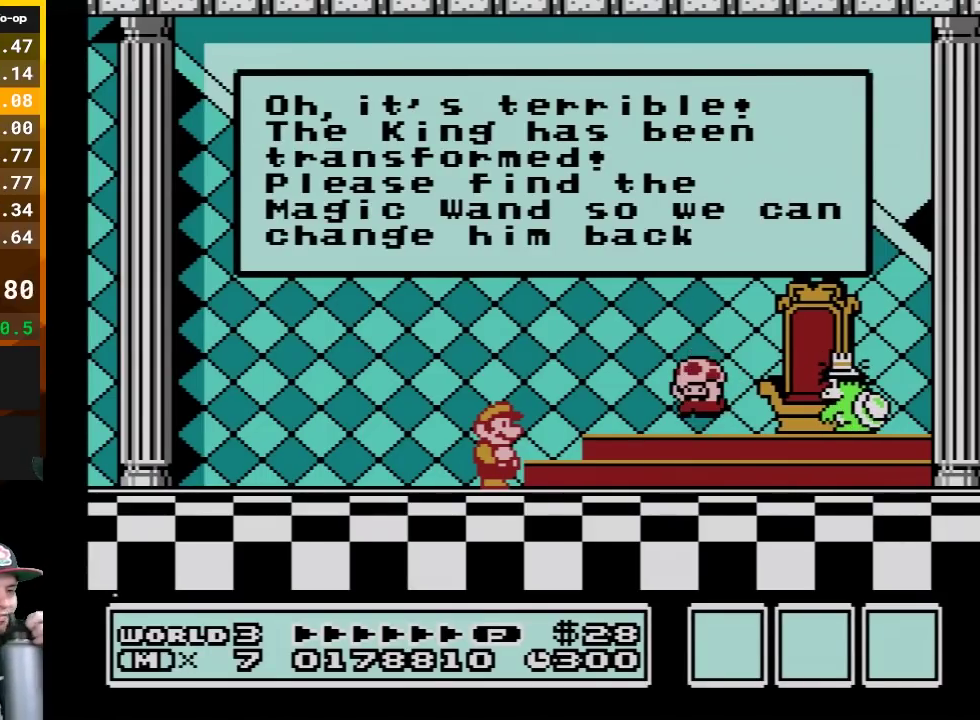
{"buttons": ["A"], "events": [[67, "A", "down"], [183, "A", "up"], [283, "A", "down"], [383, "A", "up"], [467, "A", "down"]]}
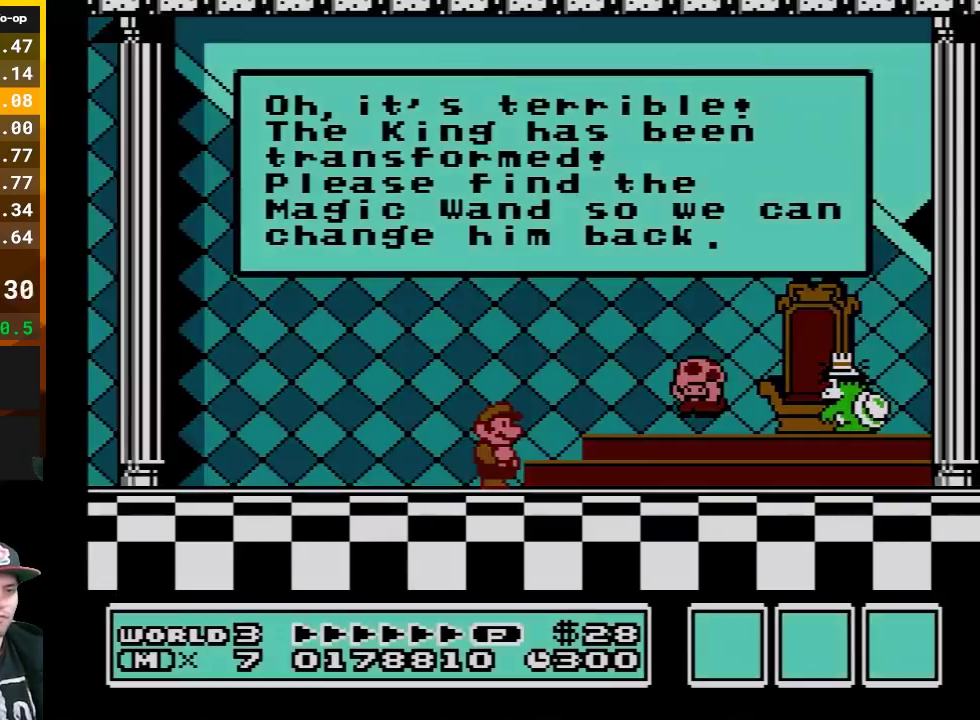
{"buttons": [], "events": [[100, "A", "up"], [350, "A", "down"], [500, "A", "up"]]}
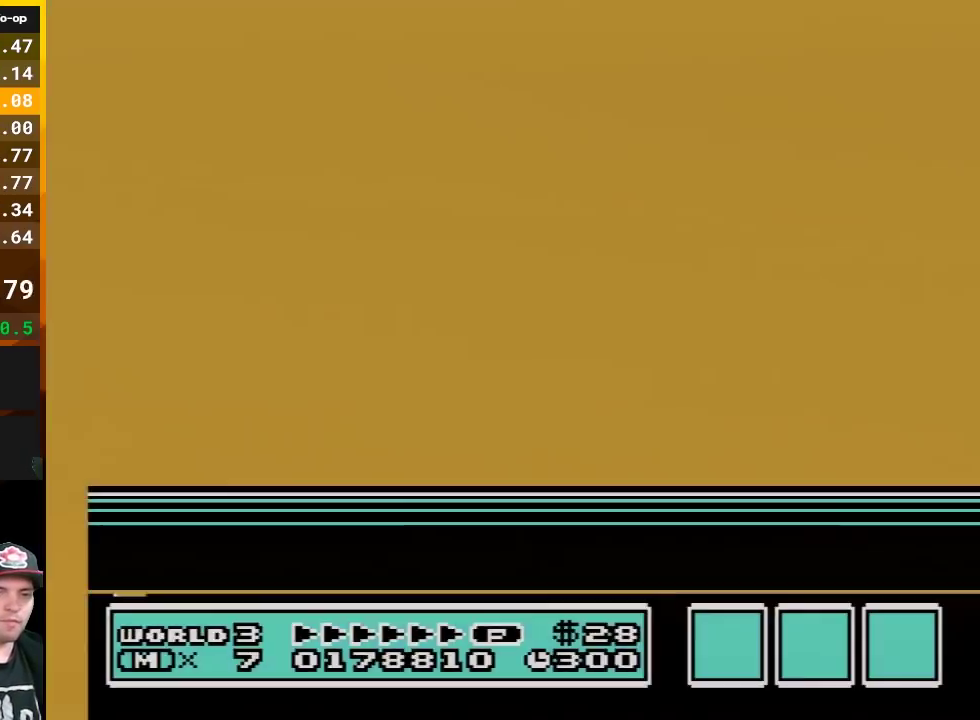
{"buttons": ["A"], "events": [[100, "A", "down"], [217, "A", "up"], [317, "A", "down"], [400, "A", "up"], [500, "A", "down"]]}
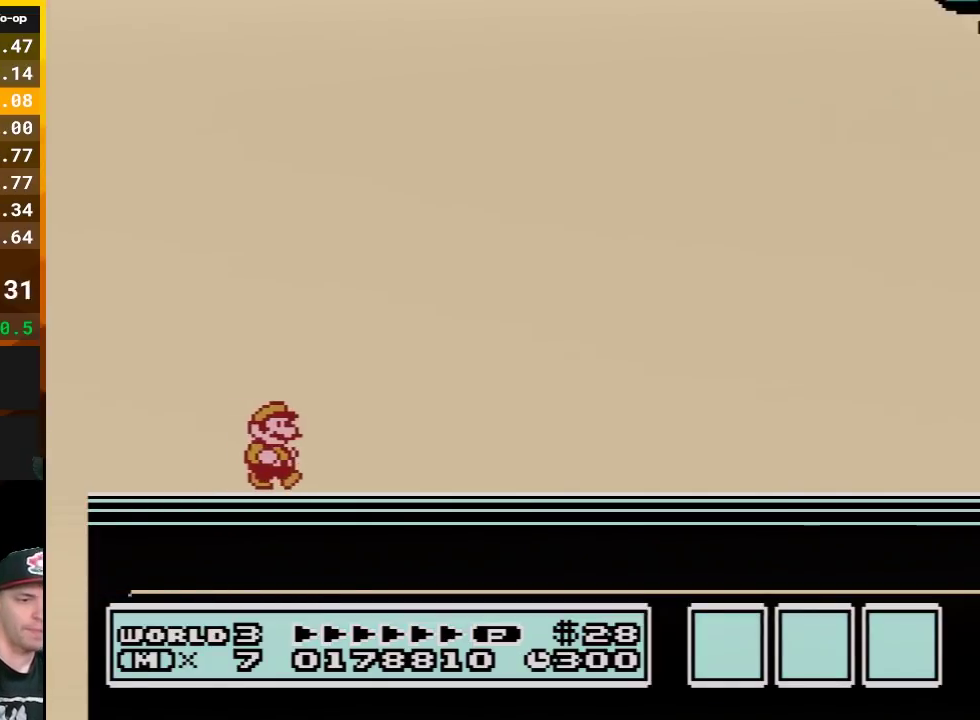
{"buttons": [], "events": [[100, "A", "up"], [217, "A", "down"], [317, "A", "up"], [400, "A", "down"], [500, "A", "up"]]}
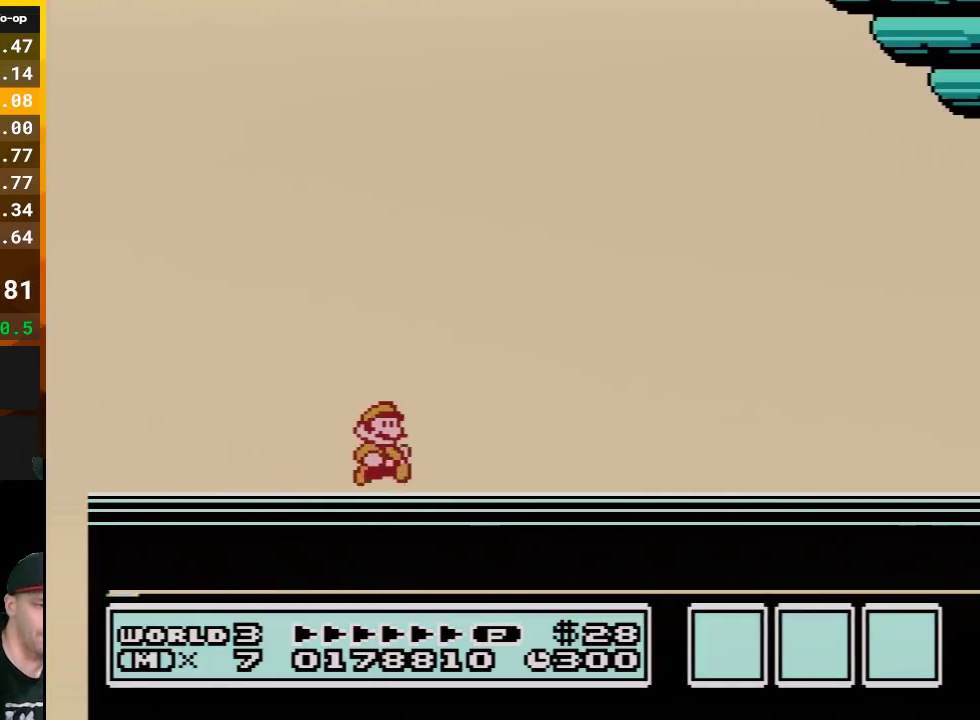
{"buttons": ["A"], "events": [[100, "A", "down"], [217, "A", "up"], [317, "A", "down"], [400, "A", "up"], [500, "A", "down"]]}
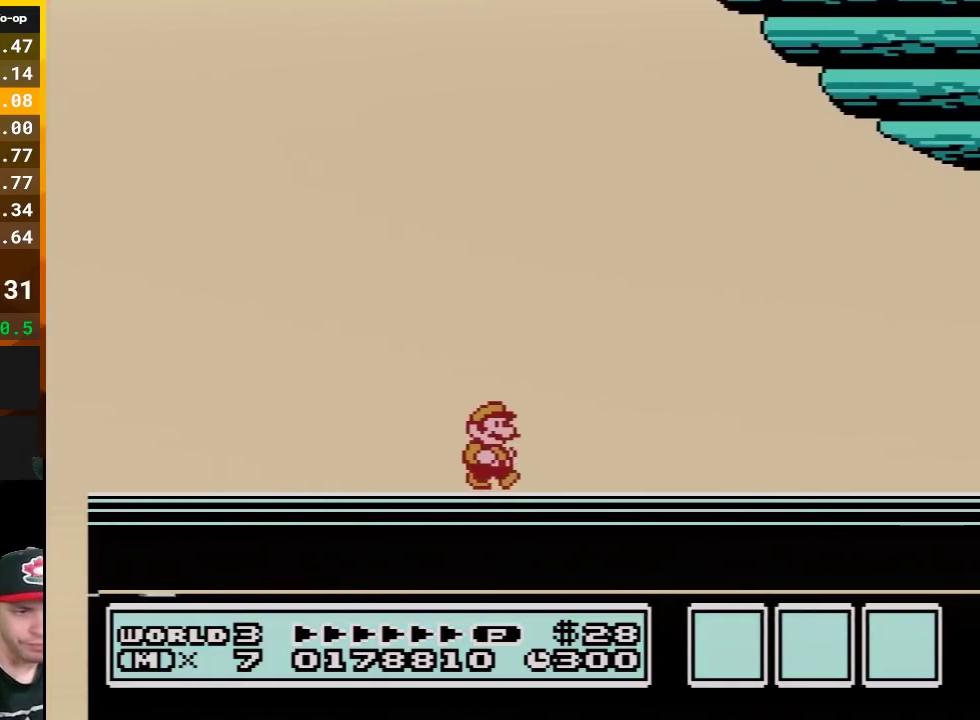
{"buttons": [], "events": [[100, "A", "up"], [150, "A", "down"], [283, "A", "up"], [350, "A", "down"], [467, "A", "up"]]}
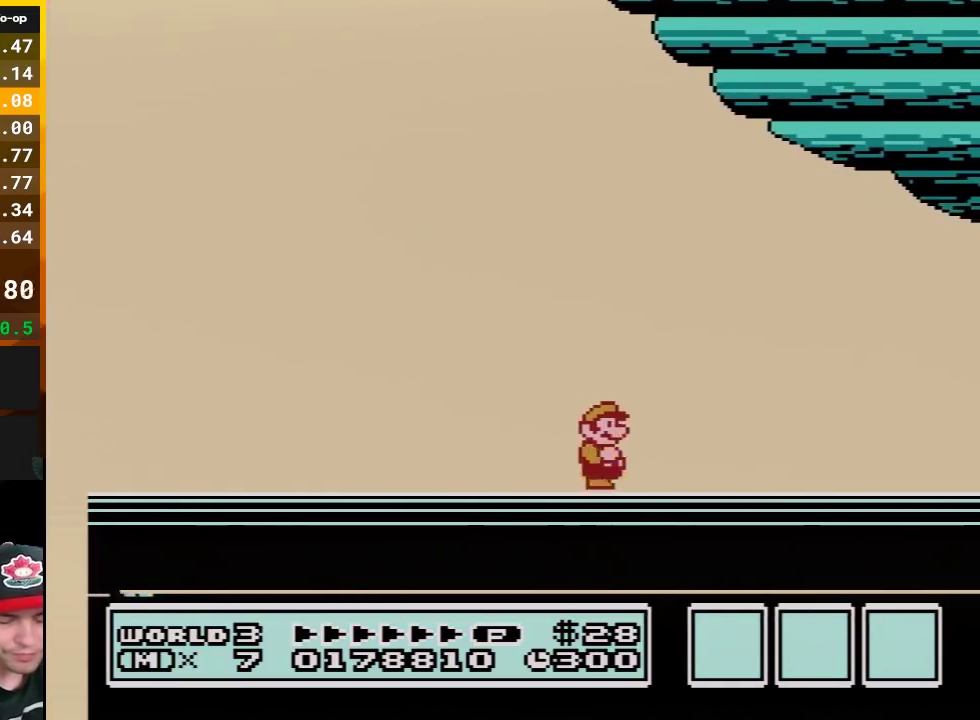
{"buttons": ["A"], "events": [[67, "A", "down"], [150, "A", "up"], [250, "A", "down"], [350, "A", "up"], [433, "A", "down"]]}
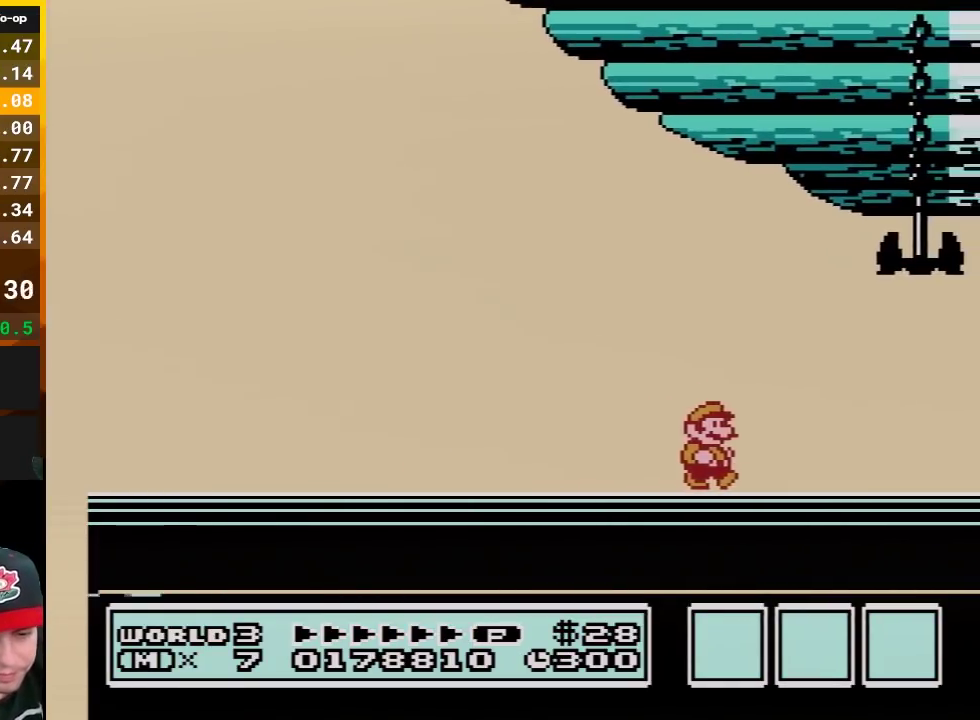
{"buttons": [], "events": [[67, "A", "up"], [117, "A", "down"], [250, "A", "up"], [350, "A", "down"], [433, "A", "up"]]}
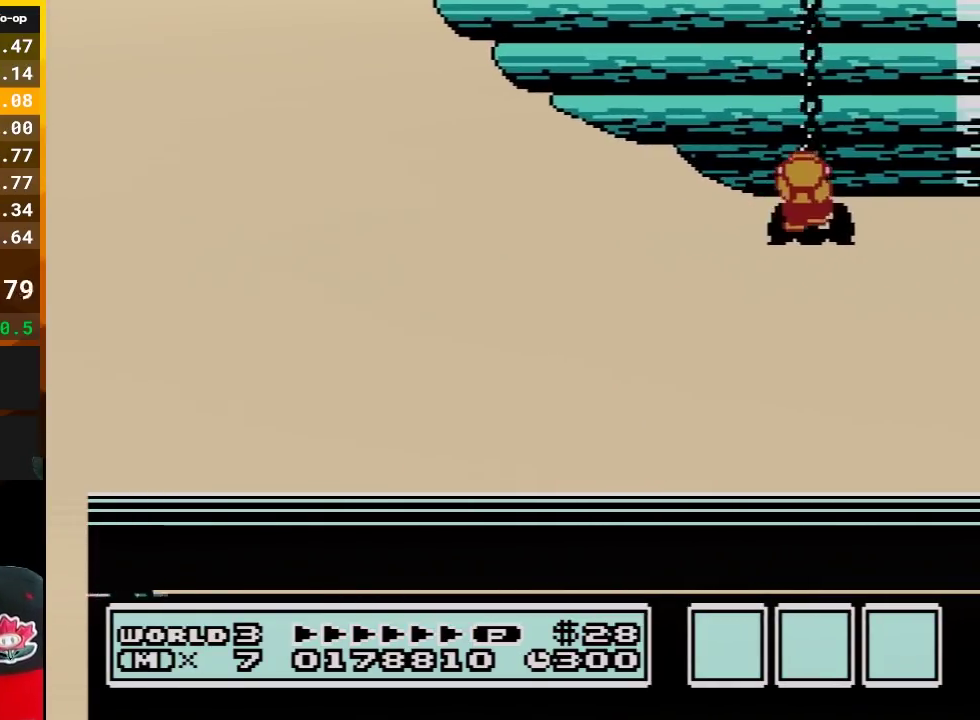
{"buttons": ["A", "B"], "events": [[33, "A", "down"], [133, "A", "up"], [217, "A", "down"], [317, "A", "up"], [400, "A", "down"], [500, "B", "down"]]}
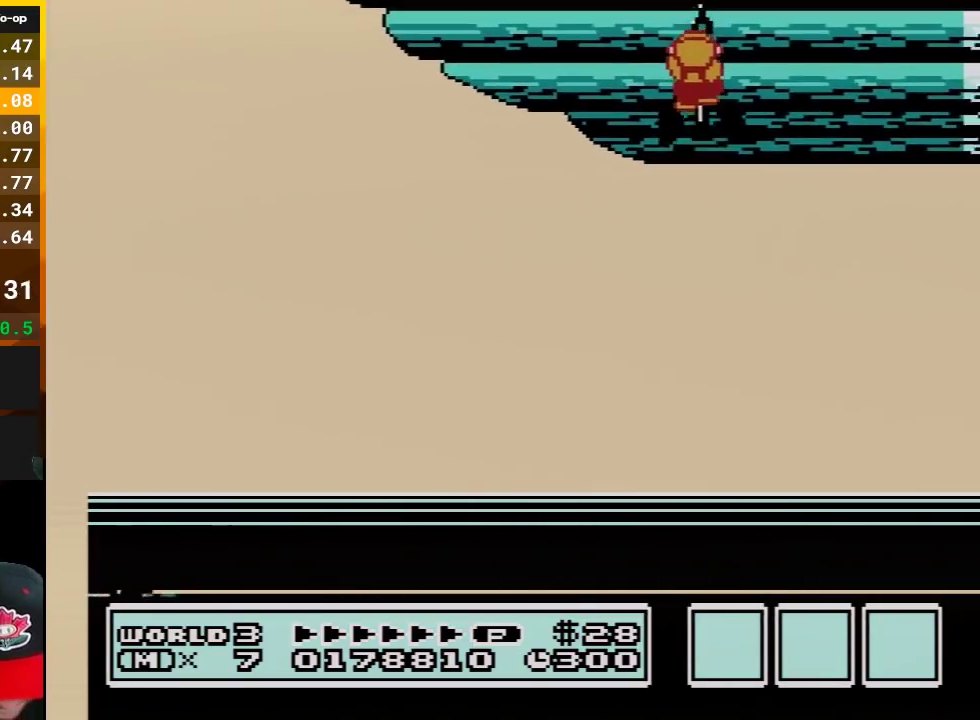
{"buttons": [], "events": [[33, "A", "up"], [33, "B", "up"], [133, "A", "down"], [217, "A", "up"], [317, "A", "down"], [433, "A", "up"]]}
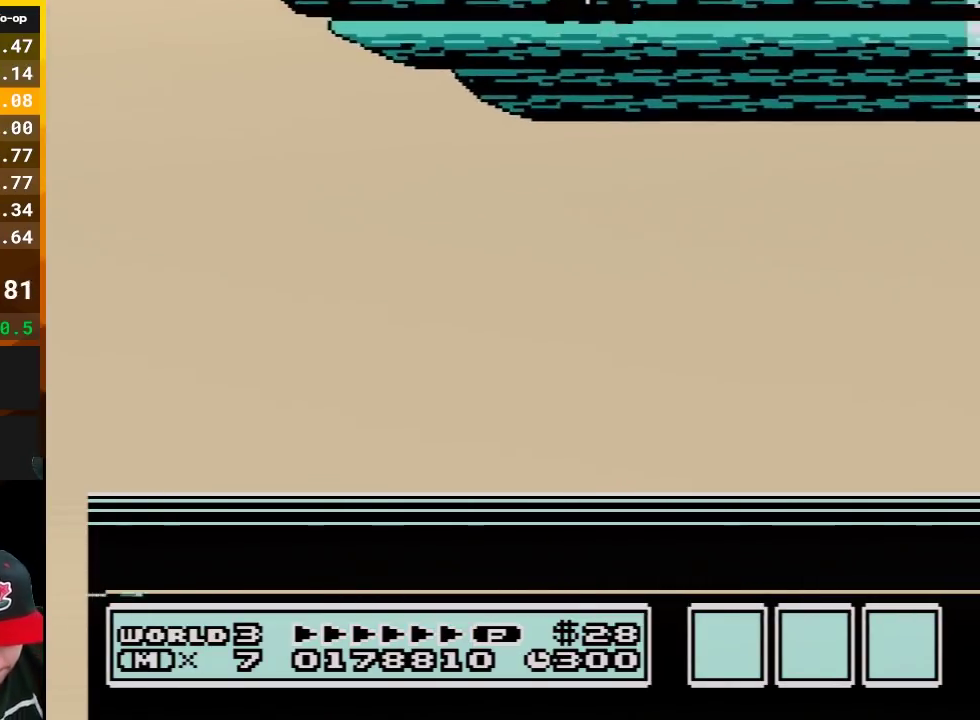
{"buttons": ["A"], "events": [[33, "A", "down"], [133, "A", "up"], [217, "A", "down"], [350, "A", "up"], [400, "A", "down"]]}
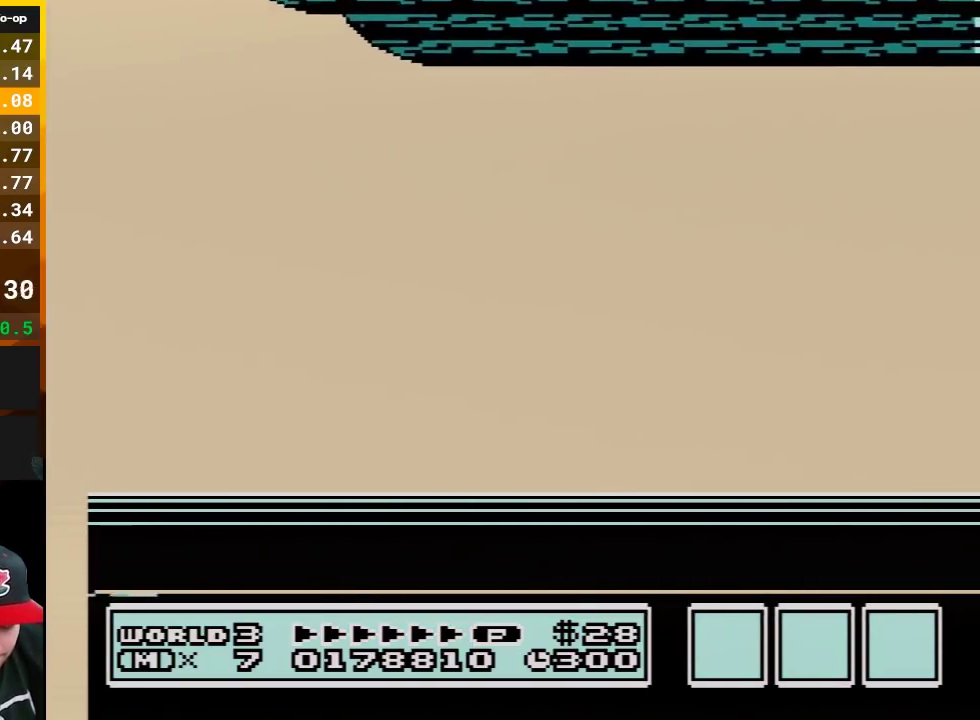
{"buttons": ["A"], "events": [[33, "A", "up"], [117, "A", "down"], [217, "A", "up"], [283, "A", "down"], [400, "A", "up"], [467, "A", "down"]]}
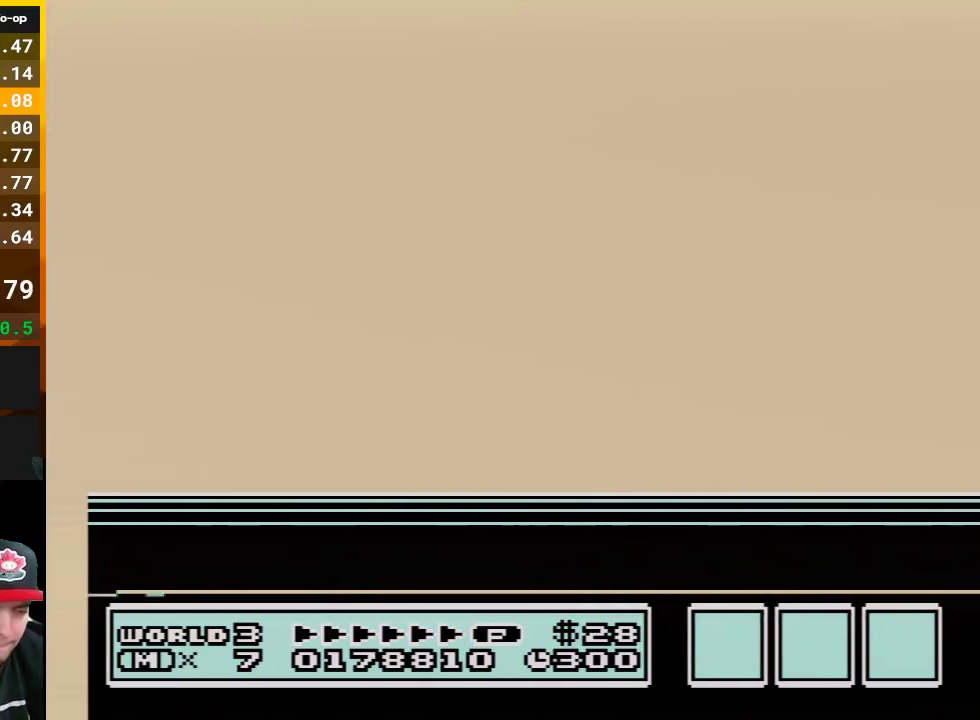
{"buttons": ["A"], "events": [[100, "A", "up"], [150, "A", "down"], [250, "A", "up"], [317, "A", "down"]]}
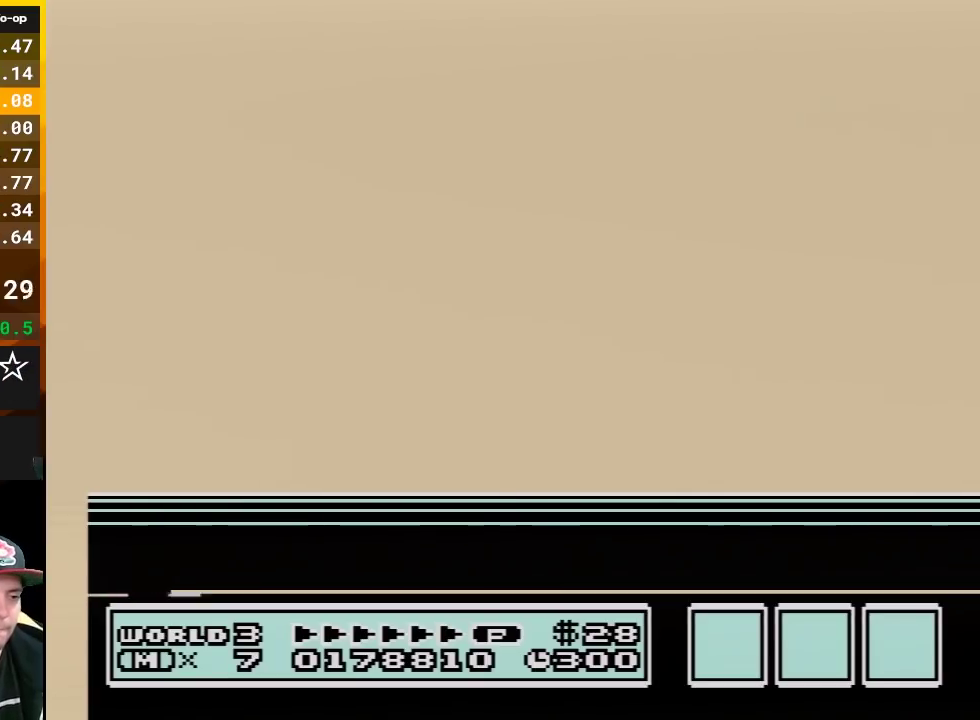
{"buttons": [], "events": [[100, "A", "up"], [150, "A", "down"], [283, "A", "up"], [383, "A", "down"], [467, "A", "up"]]}
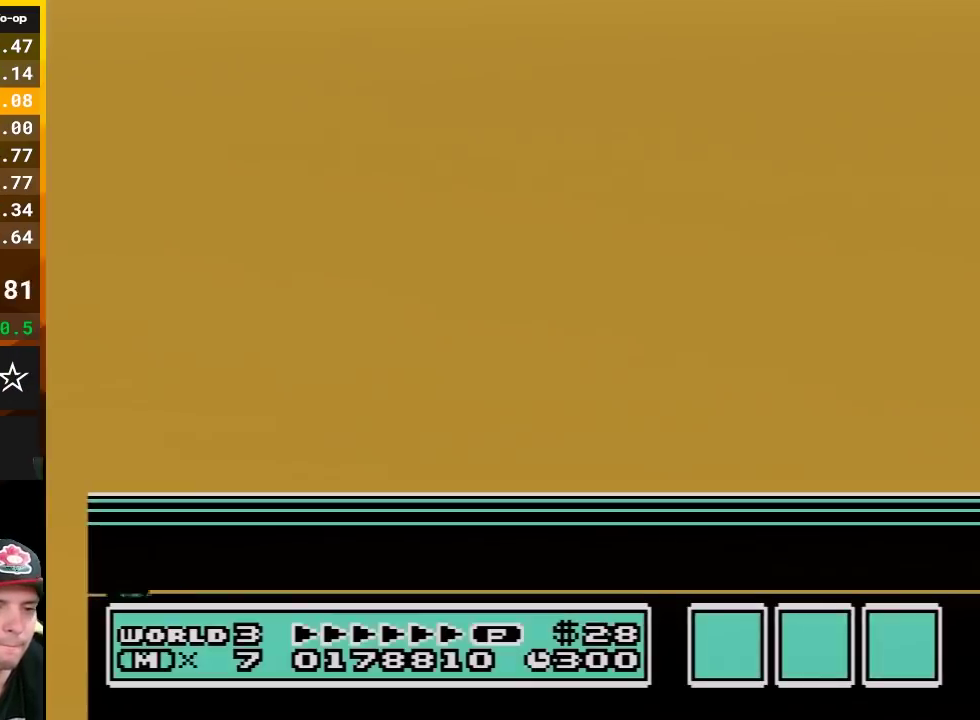
{"buttons": ["A"], "events": [[33, "A", "down"], [367, "A", "up"], [433, "A", "down"]]}
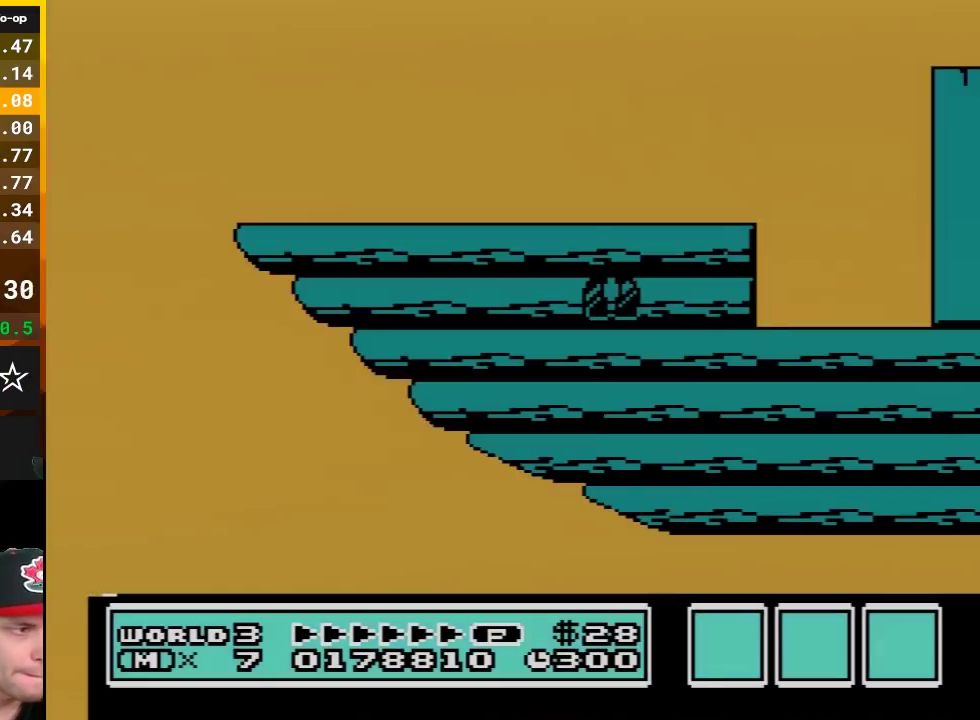
{"buttons": [], "events": [[67, "A", "up"]]}
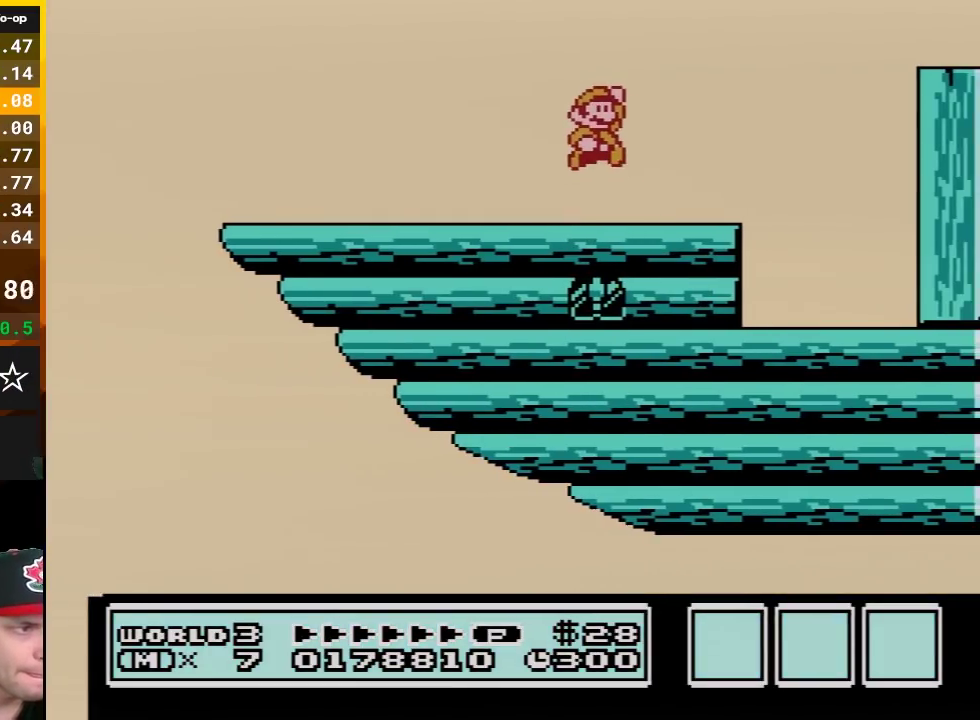
{"buttons": ["B"], "events": [[433, "B", "down"]]}
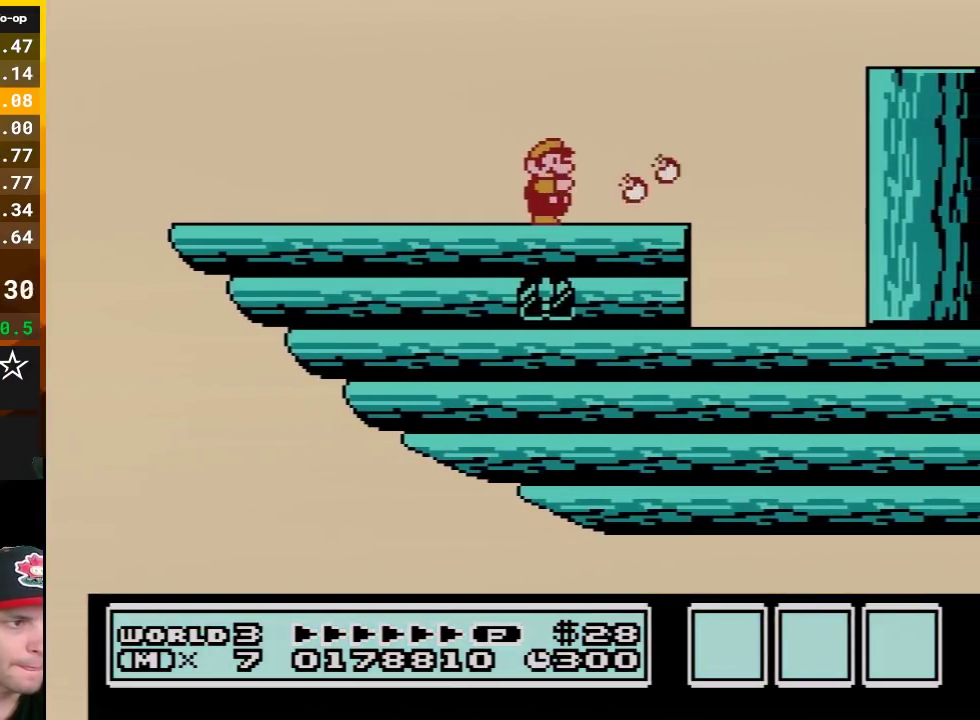
{"buttons": ["B", "DPAD_RIGHT"], "events": [[100, "DPAD_RIGHT", "down"]]}
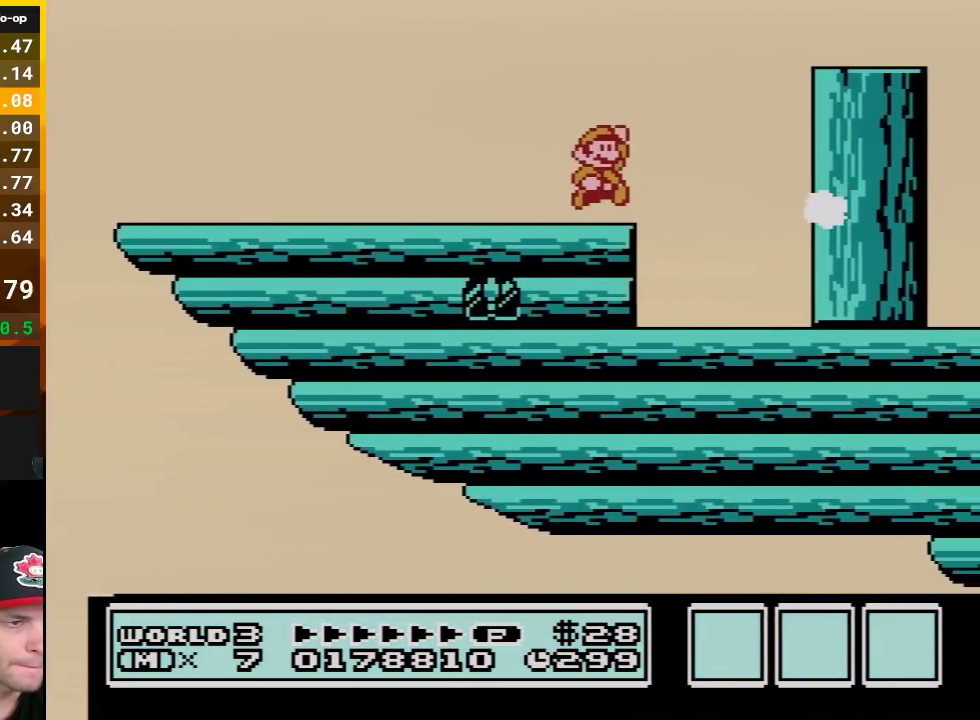
{"buttons": ["A", "B"], "events": [[33, "A", "down"], [500, "DPAD_RIGHT", "up"]]}
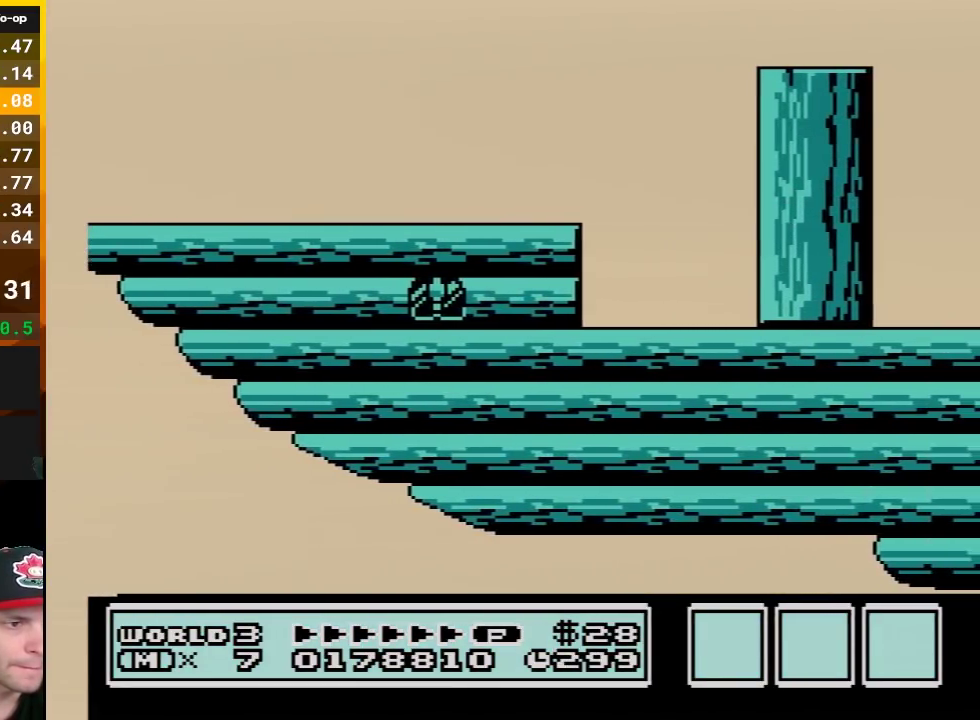
{"buttons": [], "events": [[100, "A", "up"], [100, "B", "up"], [133, "DPAD_LEFT", "down"], [500, "DPAD_LEFT", "up"]]}
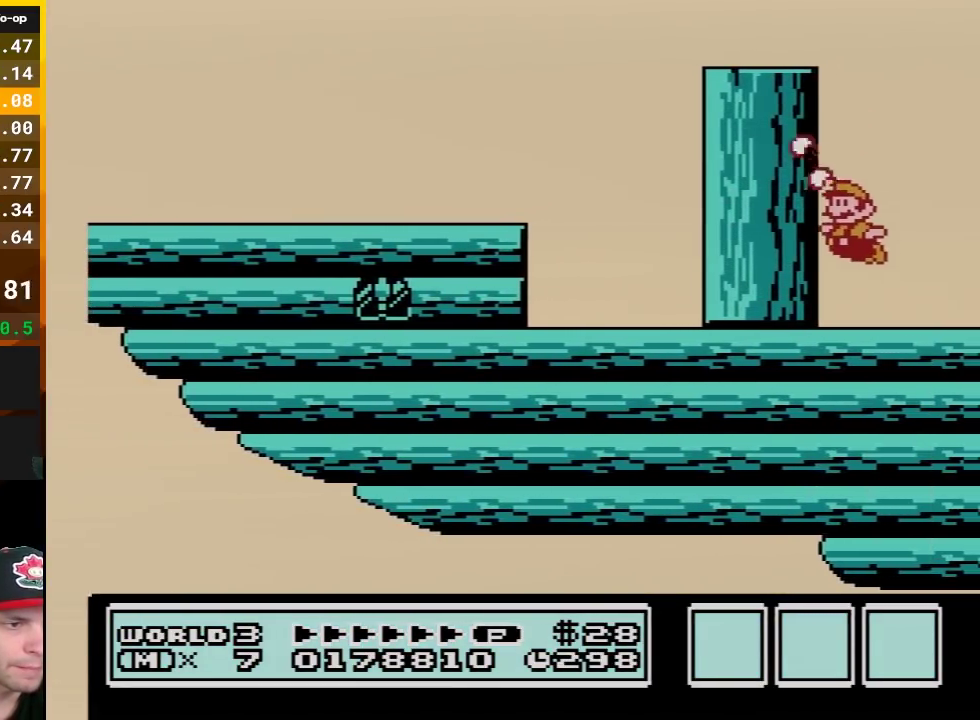
{"buttons": ["B"], "events": [[33, "B", "down"], [167, "B", "up"], [433, "B", "down"]]}
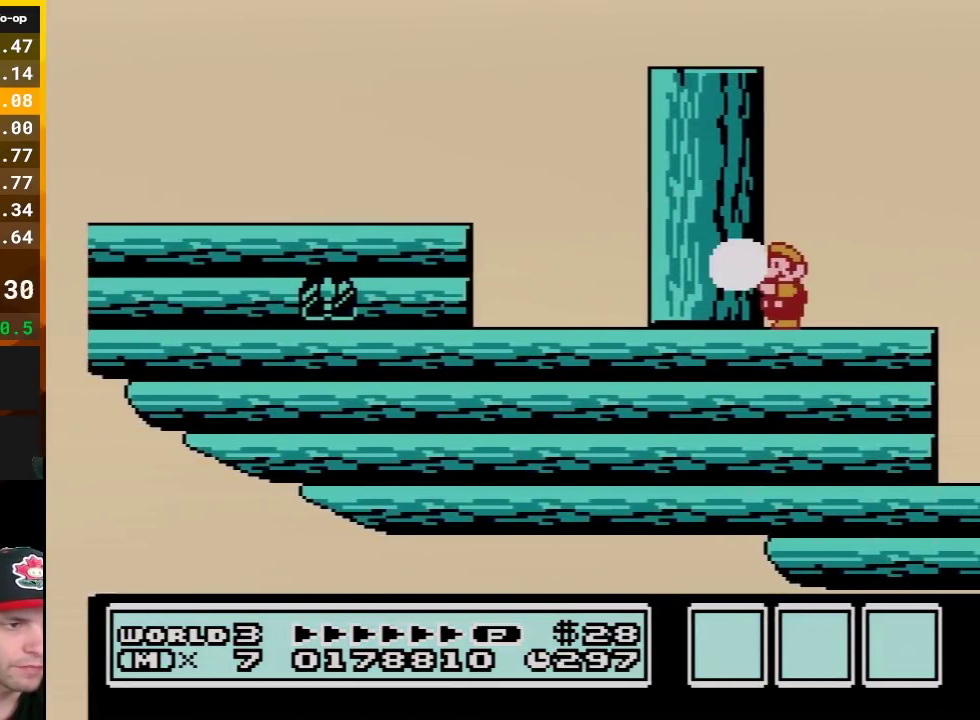
{"buttons": [], "events": [[100, "B", "up"], [150, "DPAD_RIGHT", "down"], [283, "B", "down"], [283, "DPAD_RIGHT", "up"], [467, "B", "up"]]}
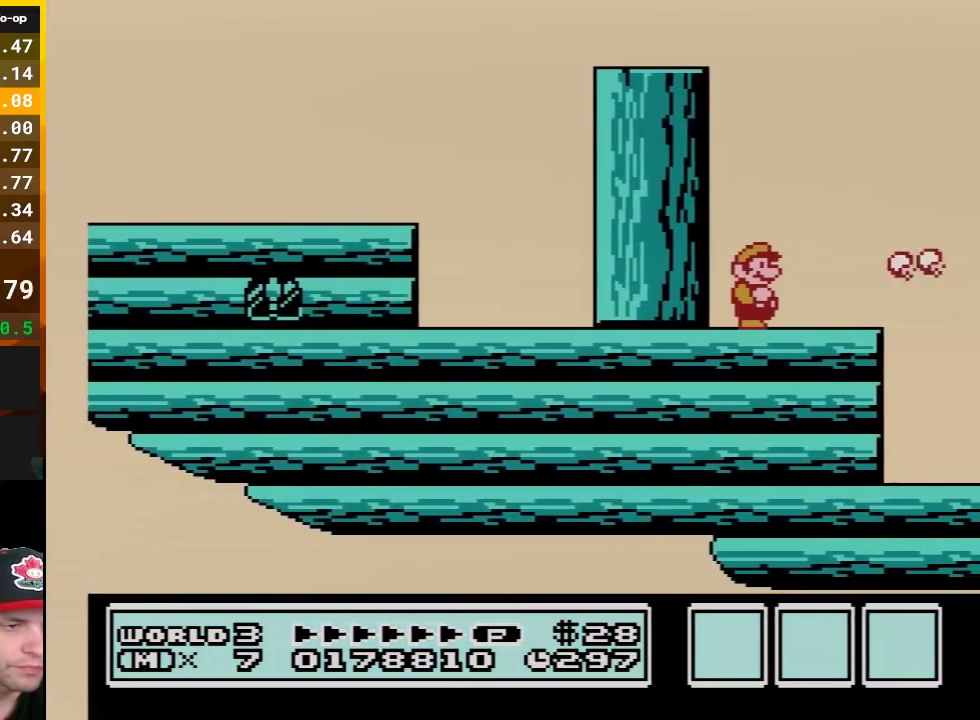
{"buttons": [], "events": []}